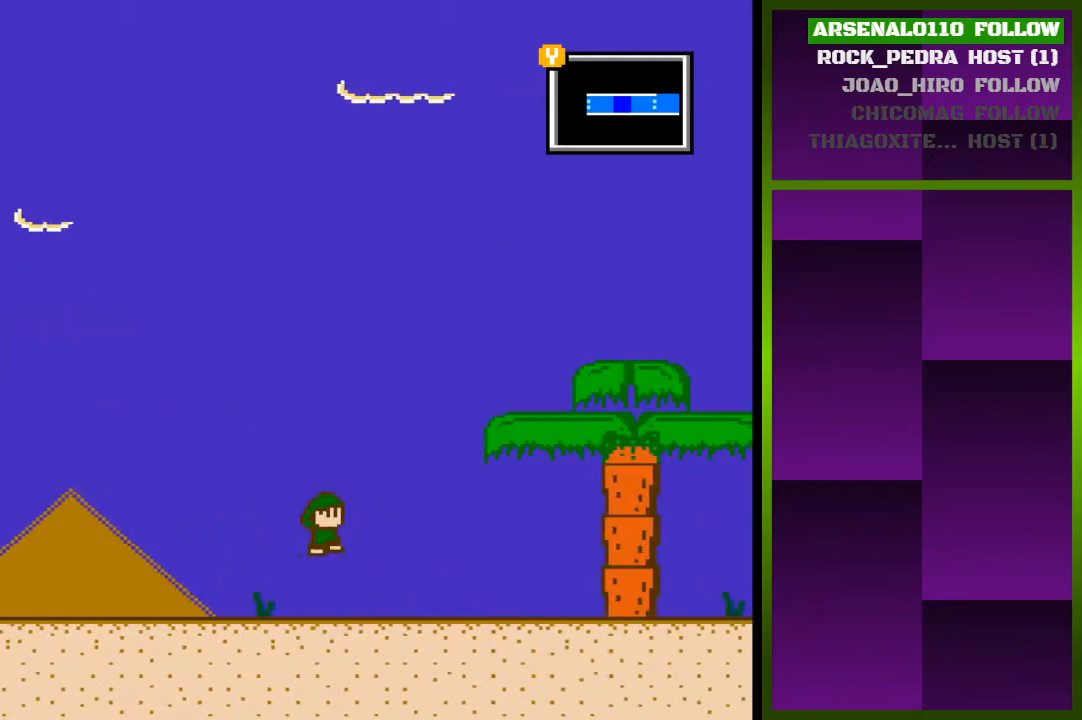
Gameplay with a controller (PlayStation layout); each line is a JSON object with the inputs held at the frame after it. "events" lists button and stick changes between this image and that frame as [ms after this image, input, new state], when the widget could be followed in between. Not read: left_stick right_stick.
{"buttons": ["CROSS", "DPAD_RIGHT"], "events": [[167, "CROSS", "up"], [333, "CROSS", "down"]]}
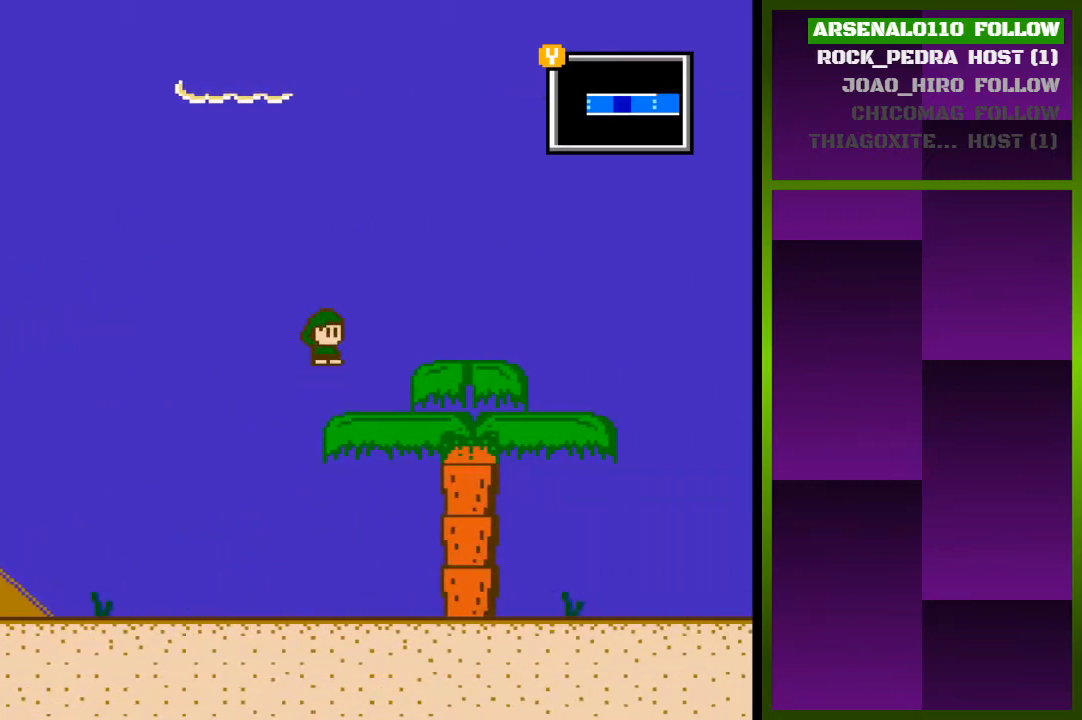
{"buttons": ["DPAD_RIGHT"], "events": [[33, "CROSS", "up"], [300, "CROSS", "down"], [433, "CROSS", "up"]]}
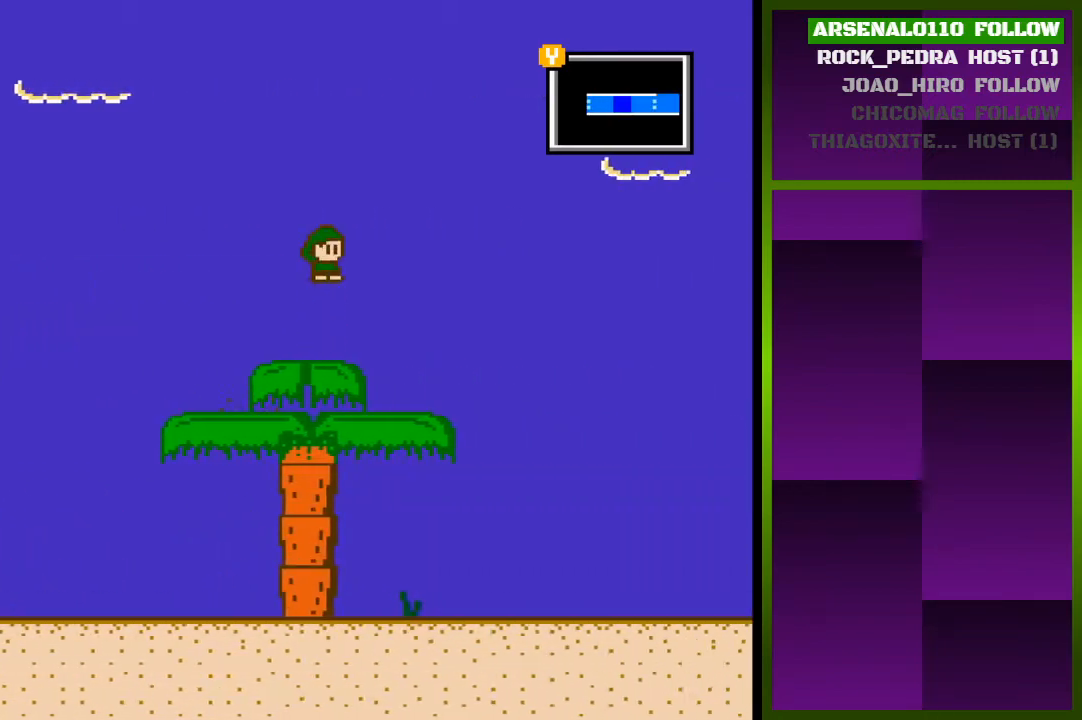
{"buttons": ["CROSS", "DPAD_RIGHT"], "events": [[400, "CROSS", "down"]]}
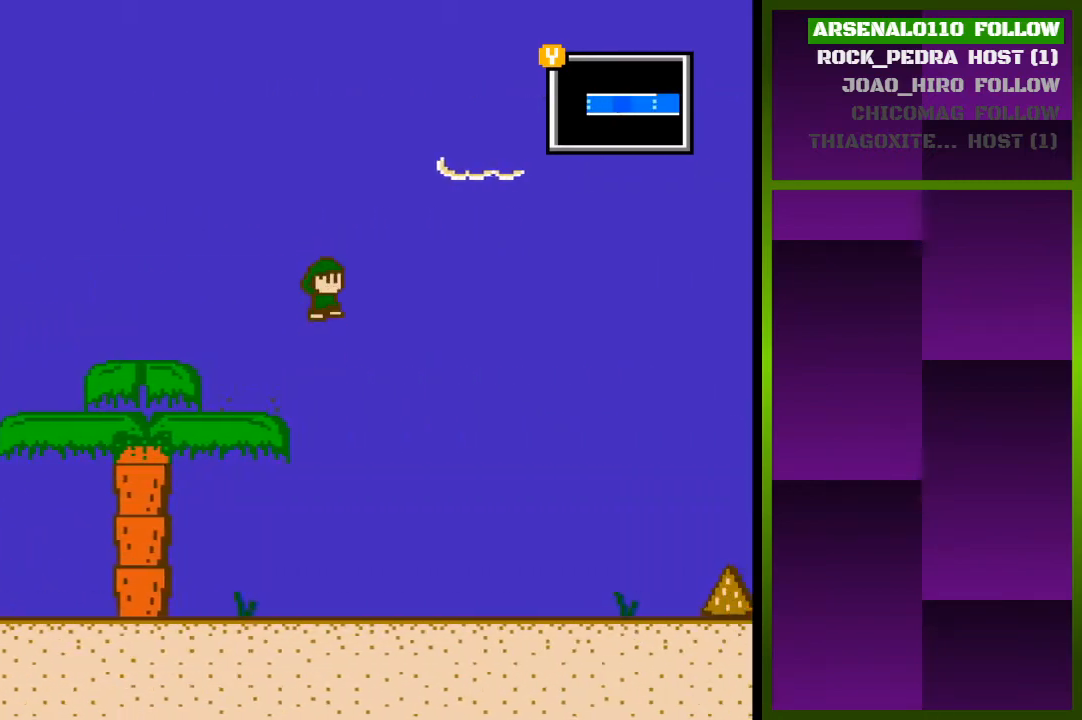
{"buttons": ["DPAD_RIGHT"], "events": [[200, "CROSS", "up"]]}
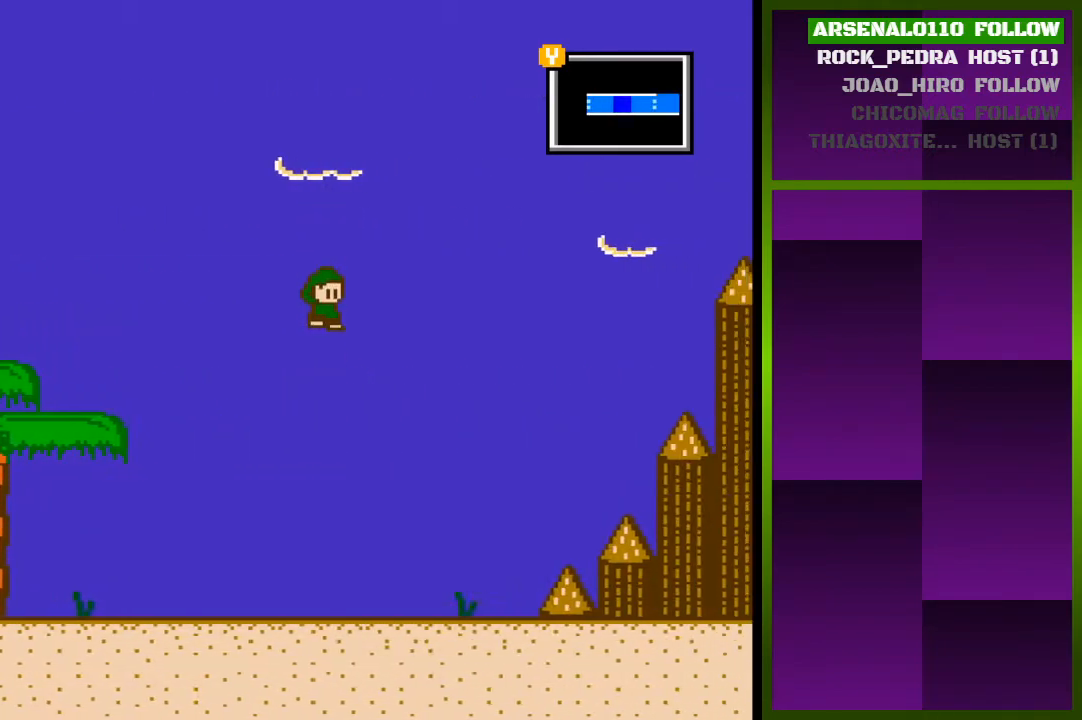
{"buttons": ["DPAD_RIGHT"], "events": []}
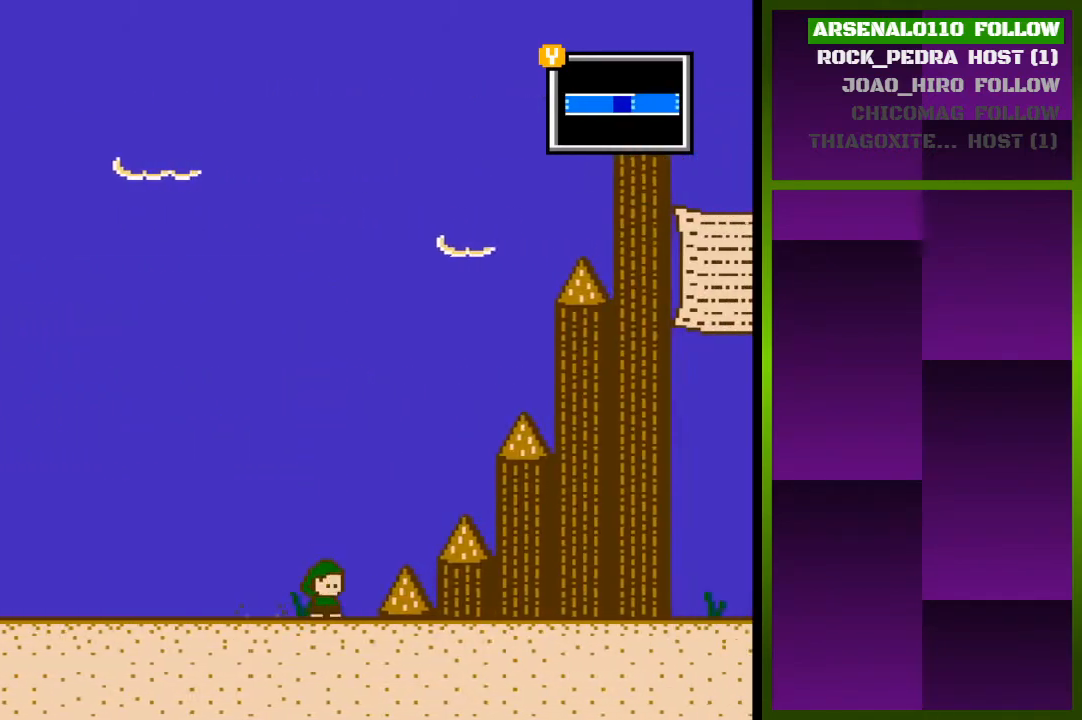
{"buttons": ["DPAD_RIGHT"], "events": [[67, "CROSS", "down"], [500, "CROSS", "up"]]}
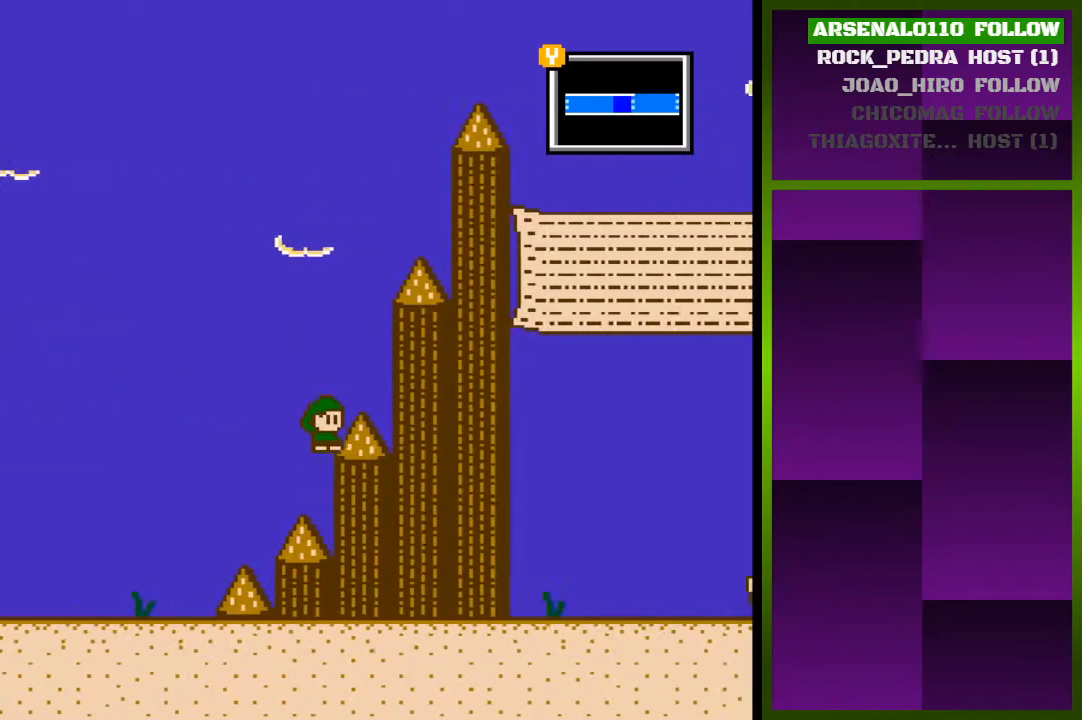
{"buttons": ["CROSS", "DPAD_RIGHT"], "events": [[433, "CROSS", "down"]]}
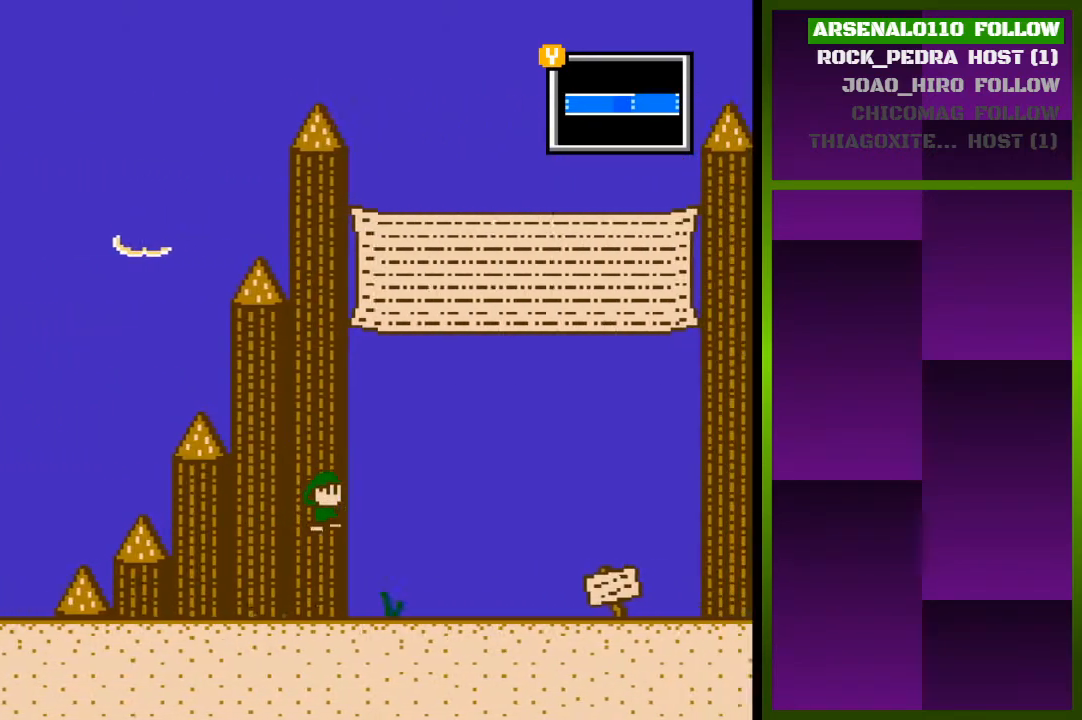
{"buttons": ["DPAD_RIGHT"], "events": [[133, "CROSS", "up"]]}
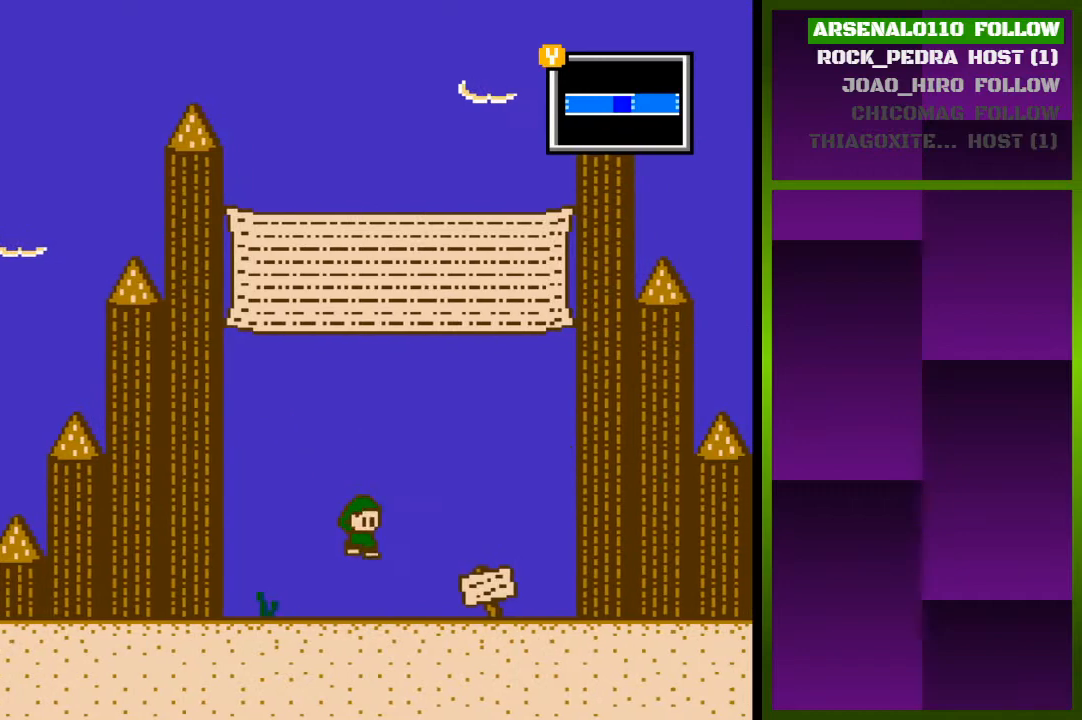
{"buttons": [], "events": [[367, "DPAD_RIGHT", "up"], [367, "SQUARE", "down"], [500, "SQUARE", "up"]]}
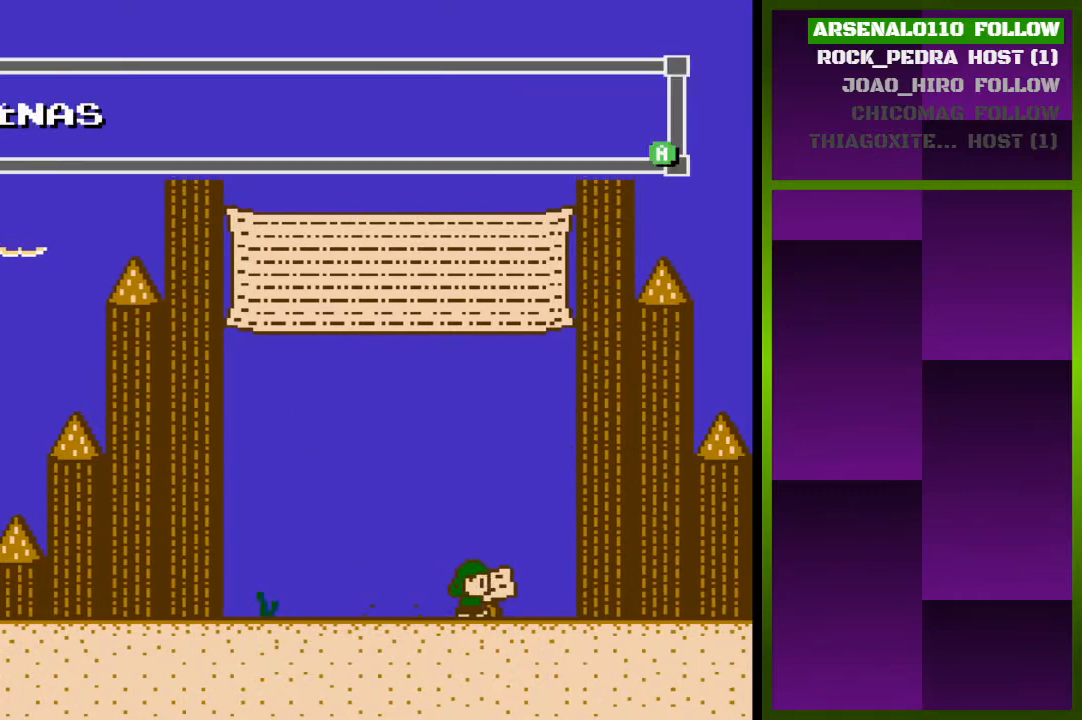
{"buttons": ["SQUARE", "DPAD_RIGHT"], "events": [[367, "SQUARE", "down"], [500, "DPAD_RIGHT", "down"]]}
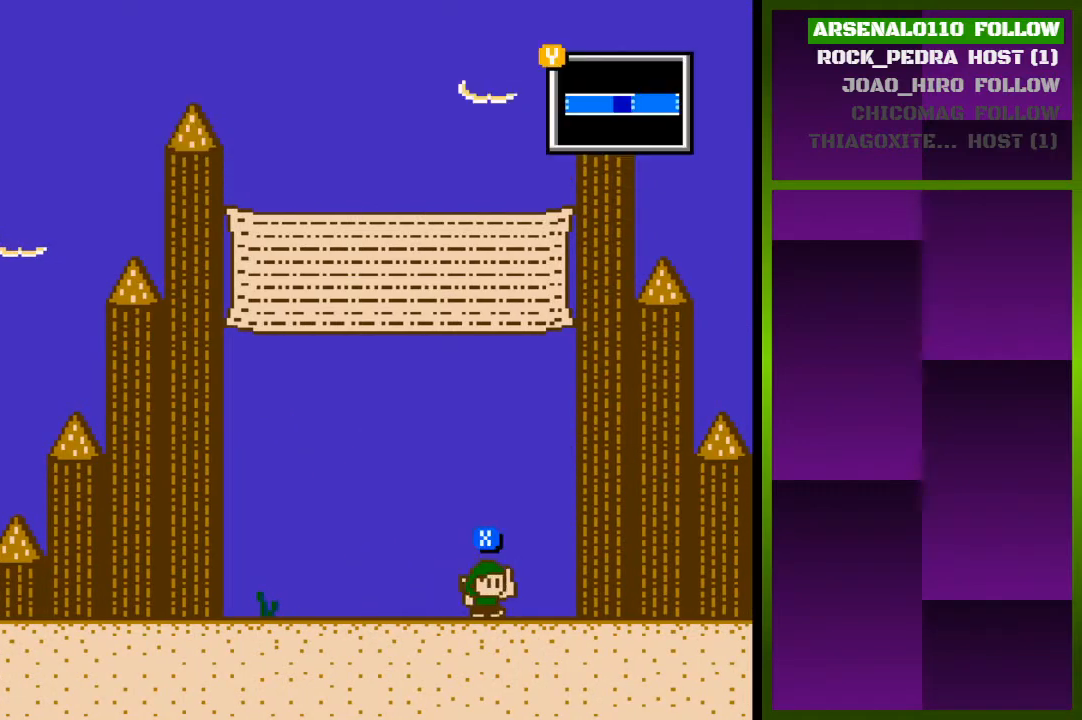
{"buttons": ["DPAD_RIGHT"], "events": [[33, "SQUARE", "up"]]}
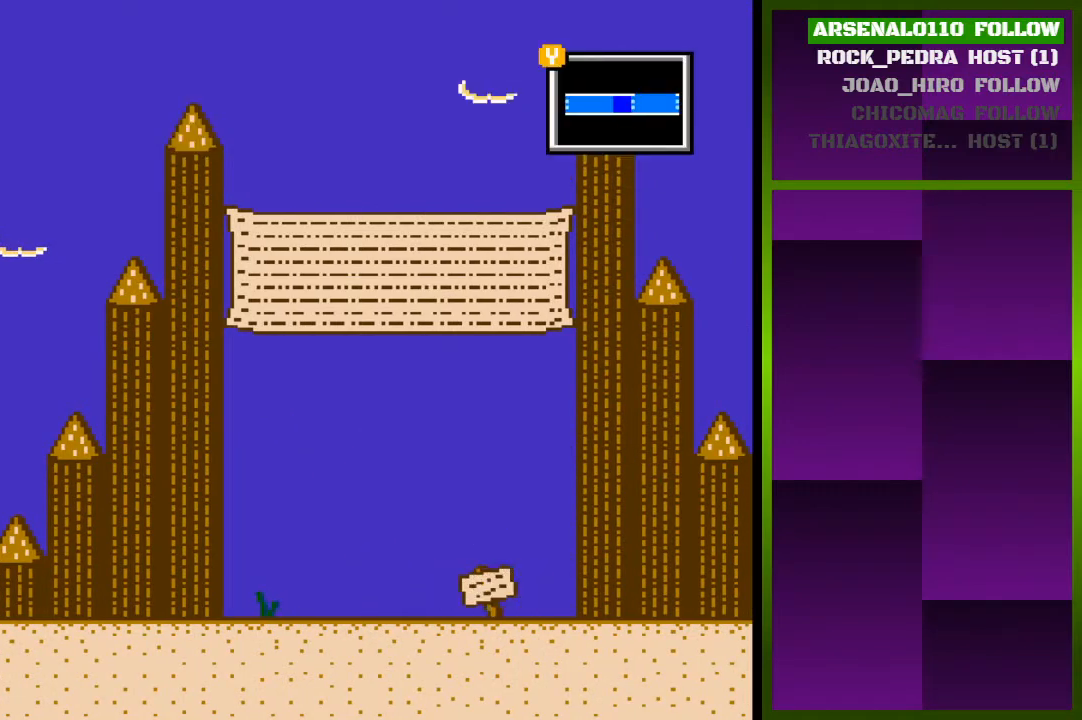
{"buttons": ["DPAD_RIGHT"], "events": []}
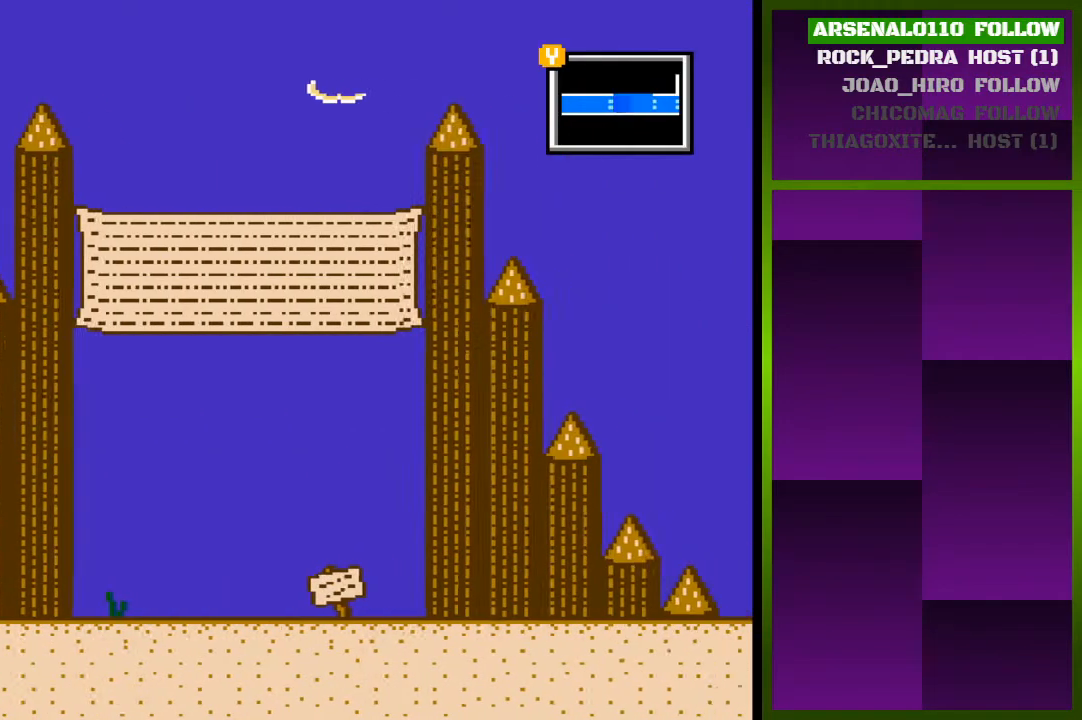
{"buttons": [], "events": [[133, "DPAD_RIGHT", "up"]]}
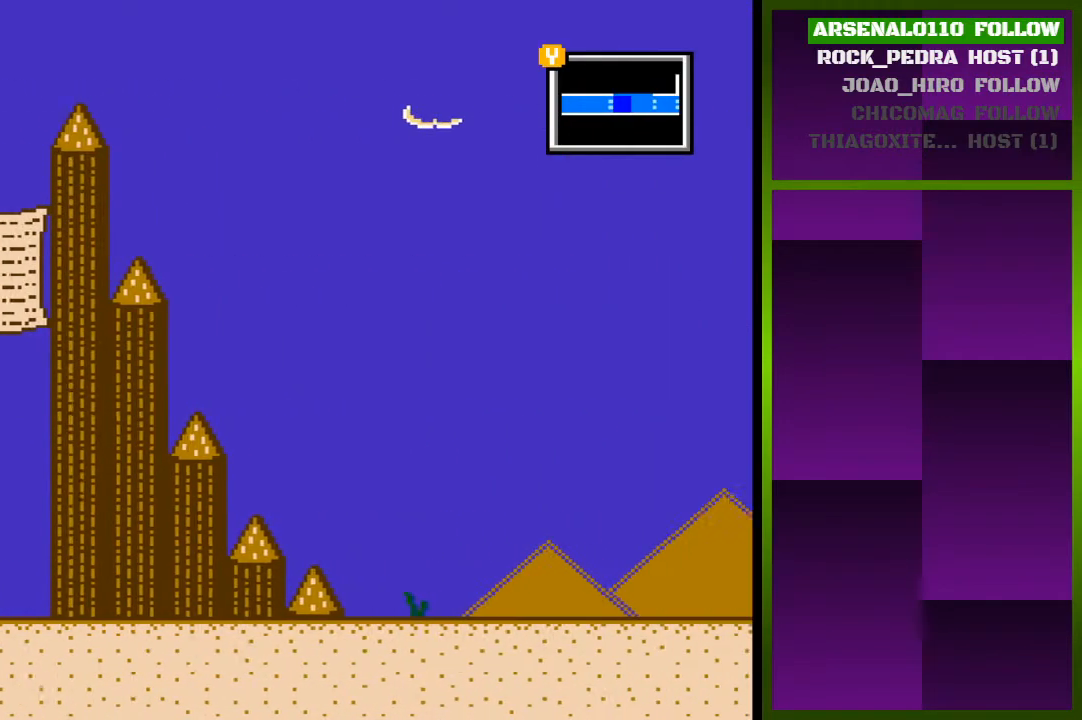
{"buttons": ["DPAD_RIGHT"], "events": [[333, "DPAD_RIGHT", "down"]]}
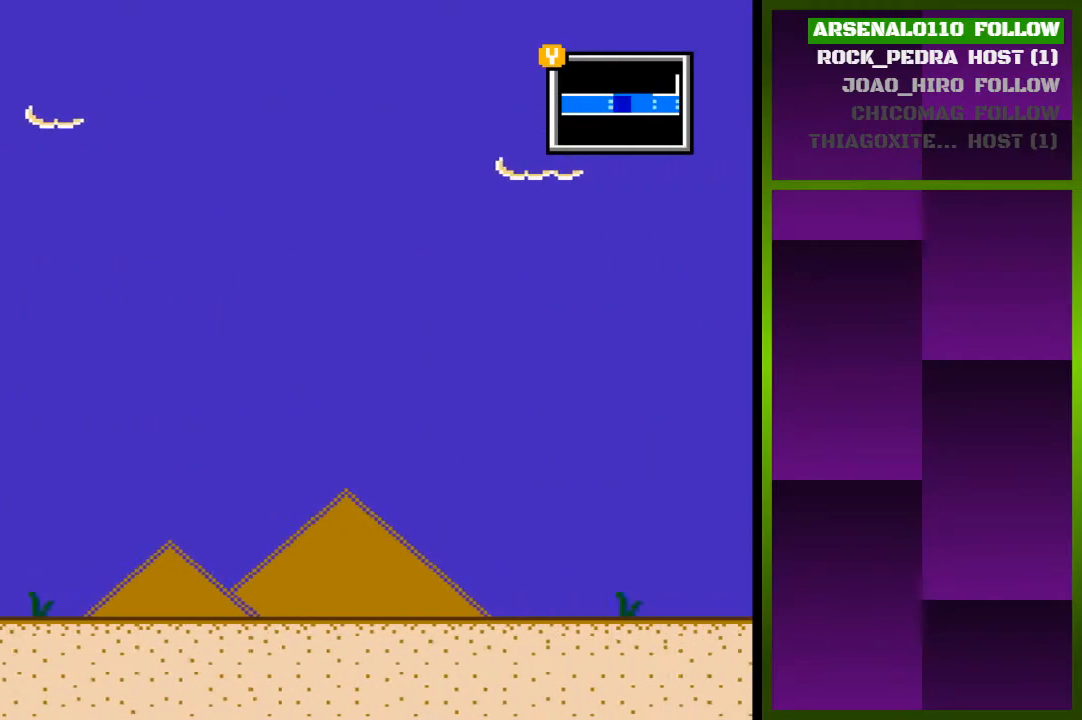
{"buttons": ["DPAD_RIGHT"], "events": []}
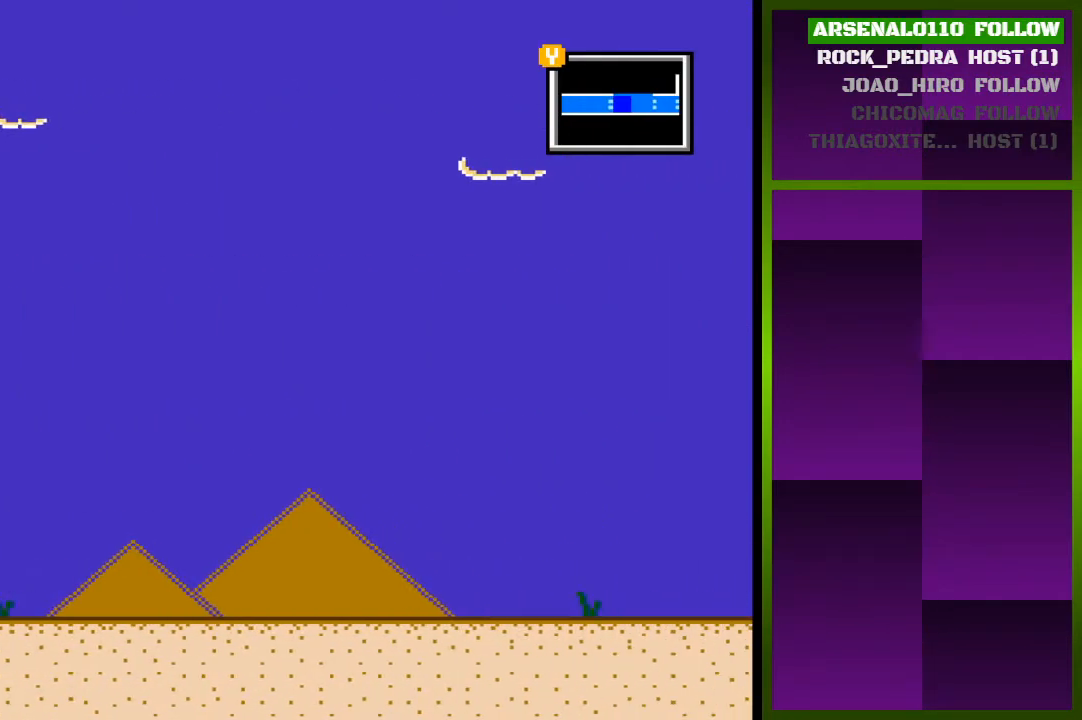
{"buttons": ["DPAD_RIGHT"], "events": []}
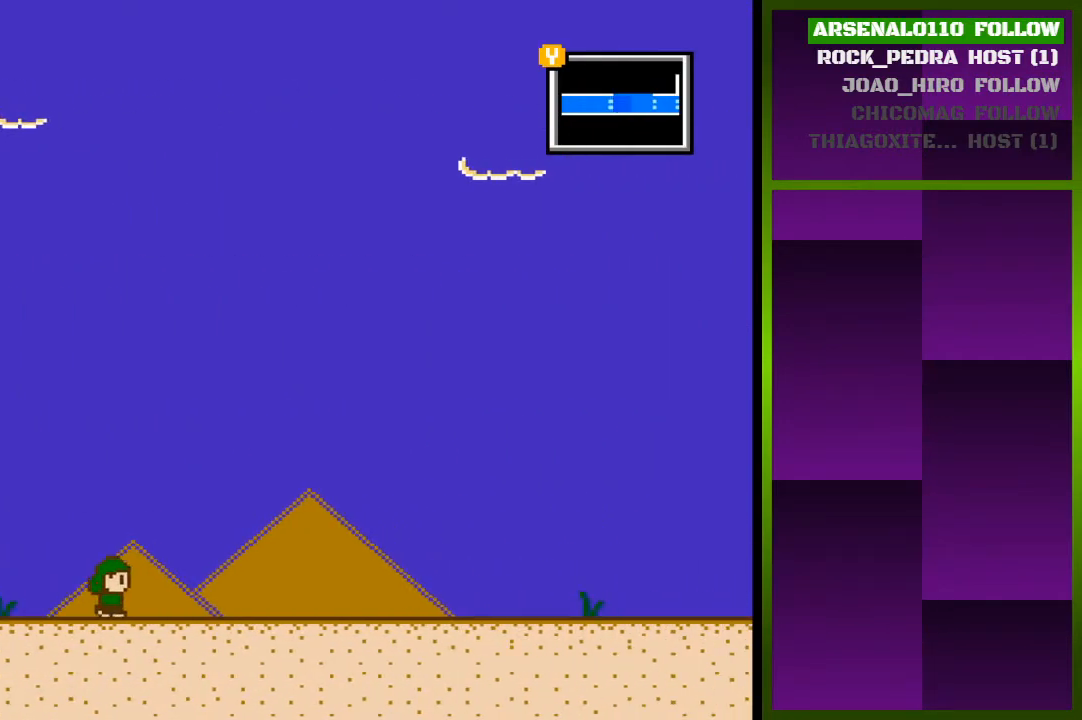
{"buttons": ["DPAD_RIGHT"], "events": []}
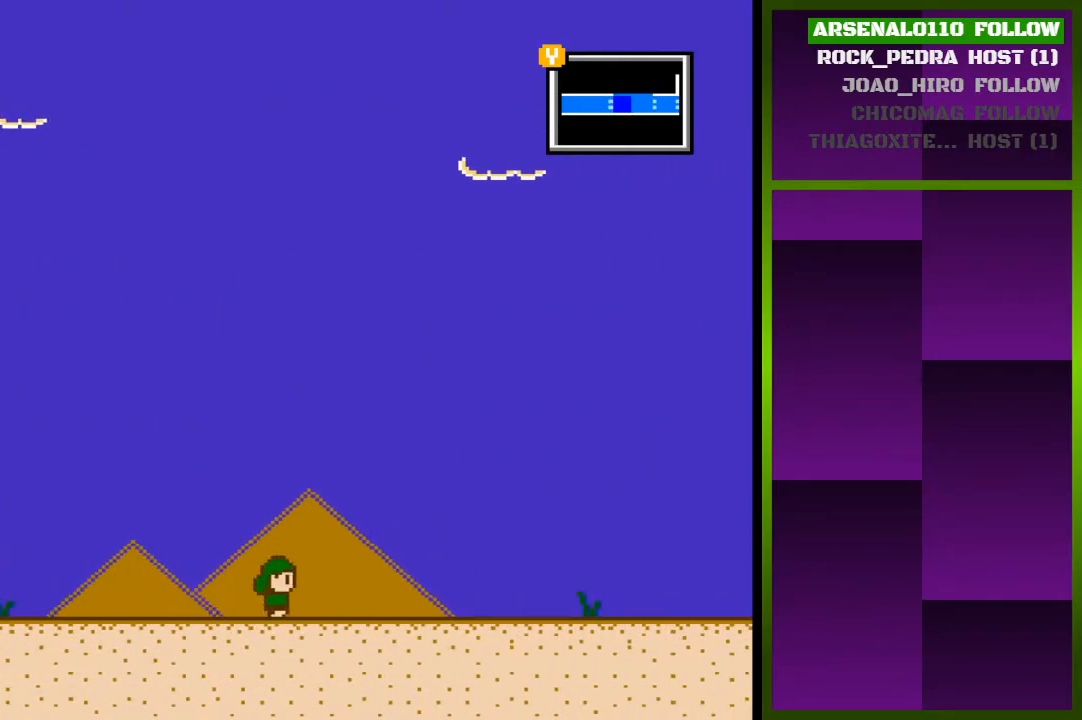
{"buttons": ["DPAD_RIGHT"], "events": []}
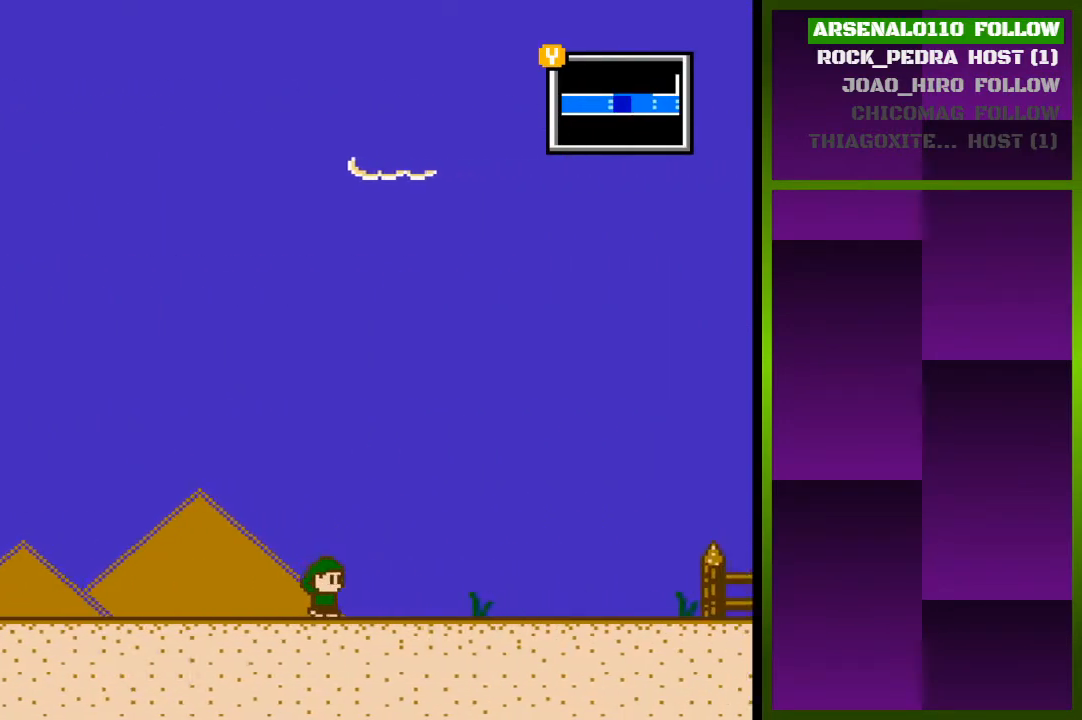
{"buttons": ["DPAD_RIGHT"], "events": []}
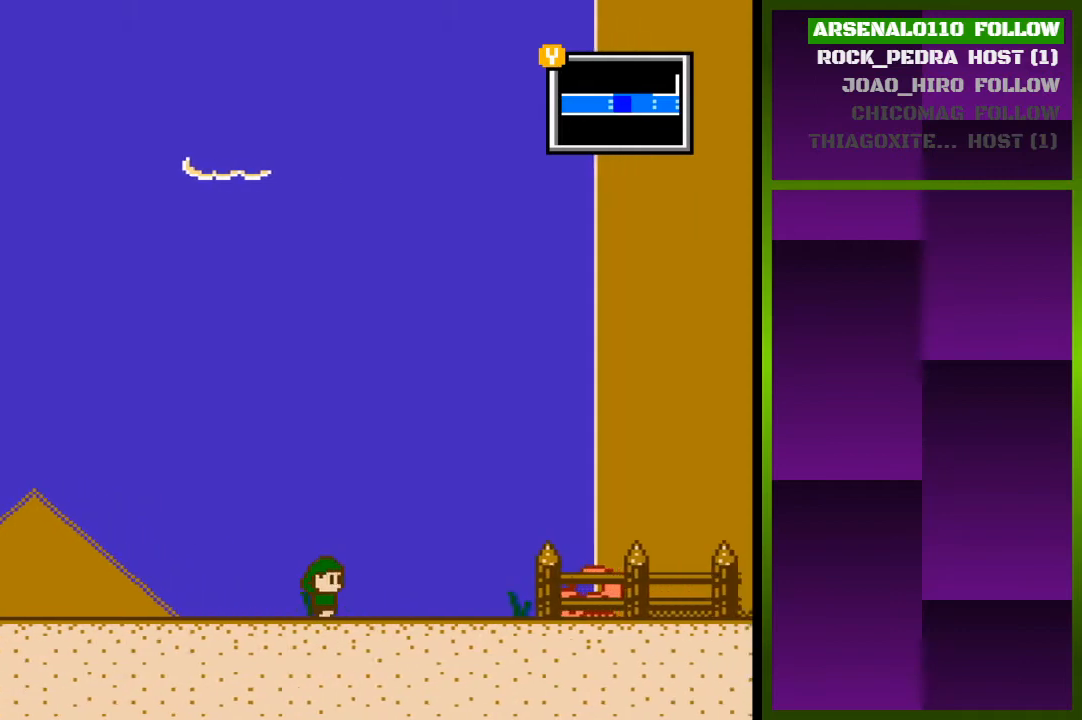
{"buttons": ["CROSS", "DPAD_RIGHT"], "events": [[333, "CROSS", "down"]]}
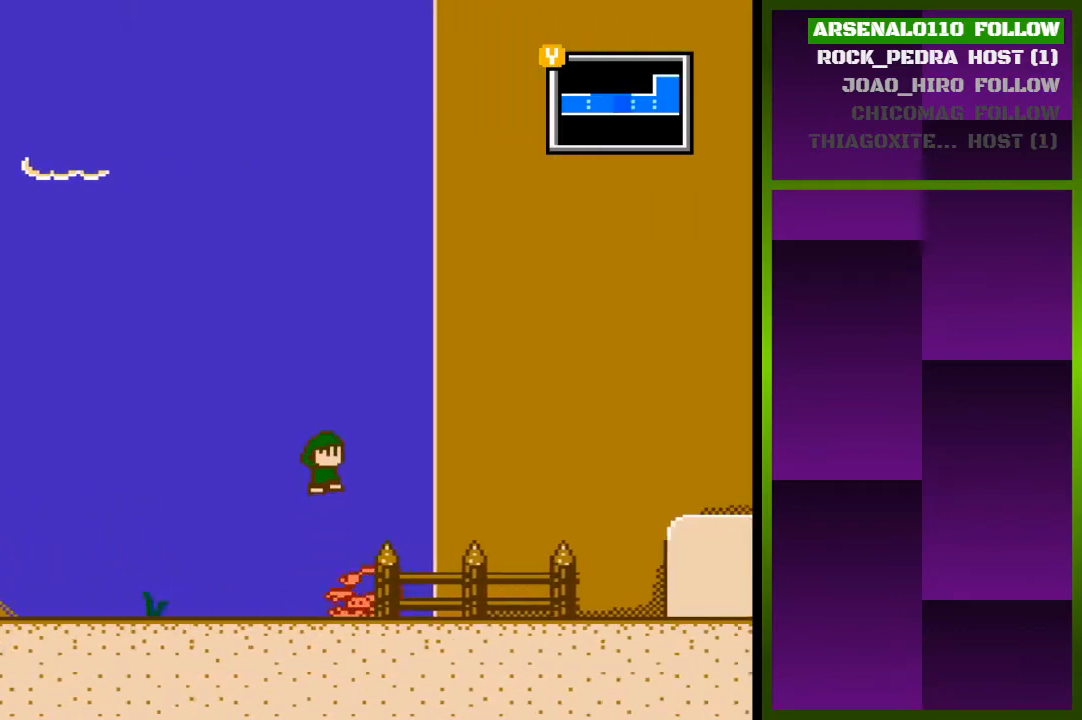
{"buttons": ["DPAD_RIGHT"], "events": [[200, "CROSS", "up"]]}
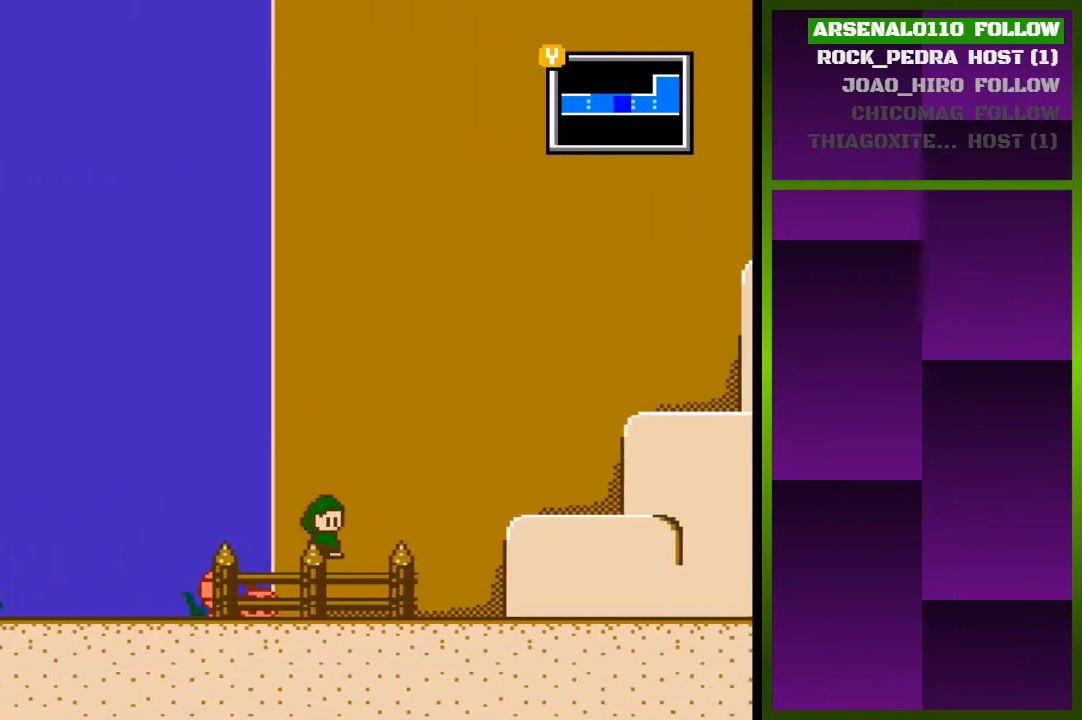
{"buttons": ["DPAD_RIGHT"], "events": [[300, "CROSS", "down"], [433, "CROSS", "up"]]}
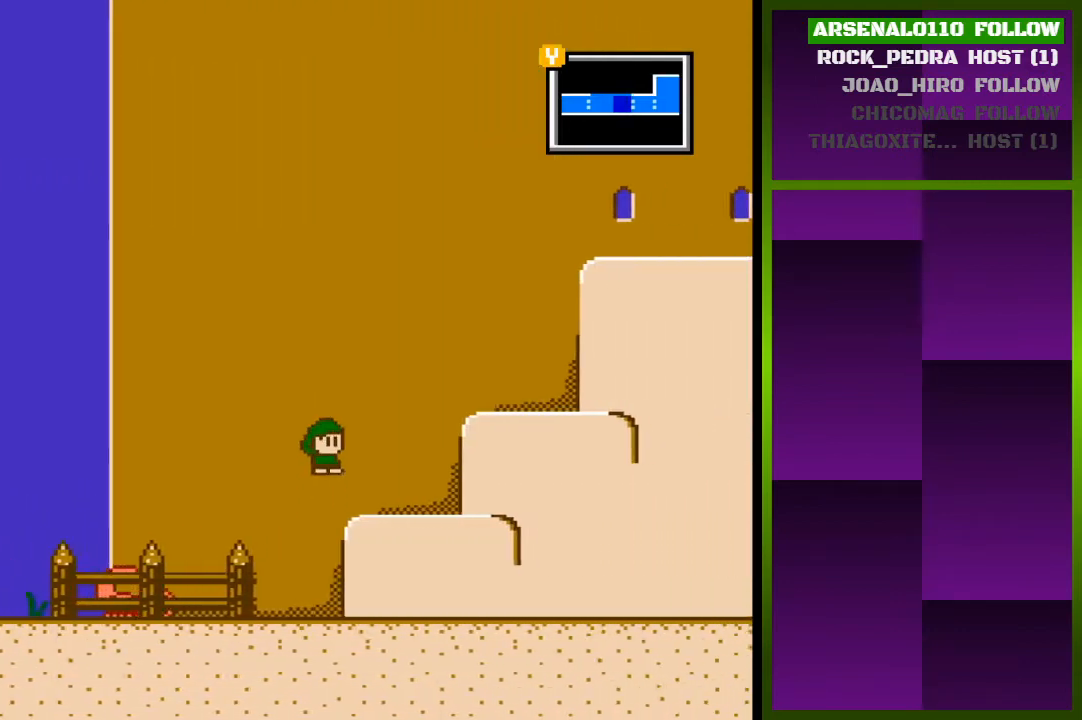
{"buttons": ["DPAD_RIGHT"], "events": [[267, "CROSS", "down"], [400, "CROSS", "up"]]}
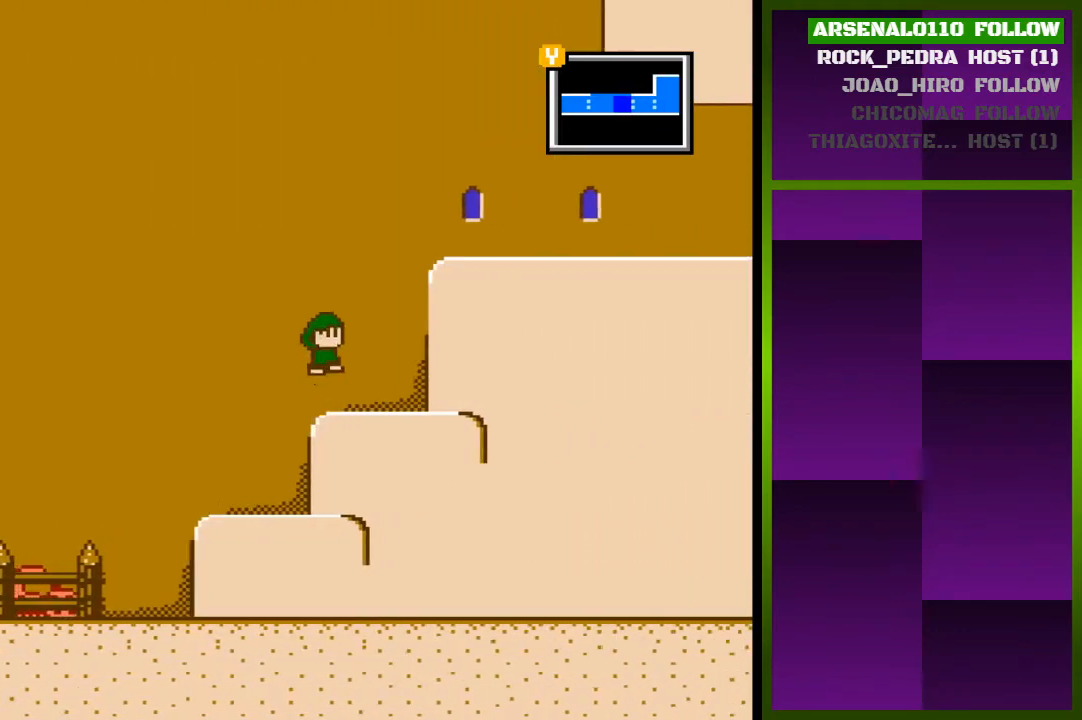
{"buttons": ["CROSS", "DPAD_RIGHT"], "events": [[133, "DPAD_RIGHT", "up"], [233, "CROSS", "down"], [367, "DPAD_RIGHT", "down"]]}
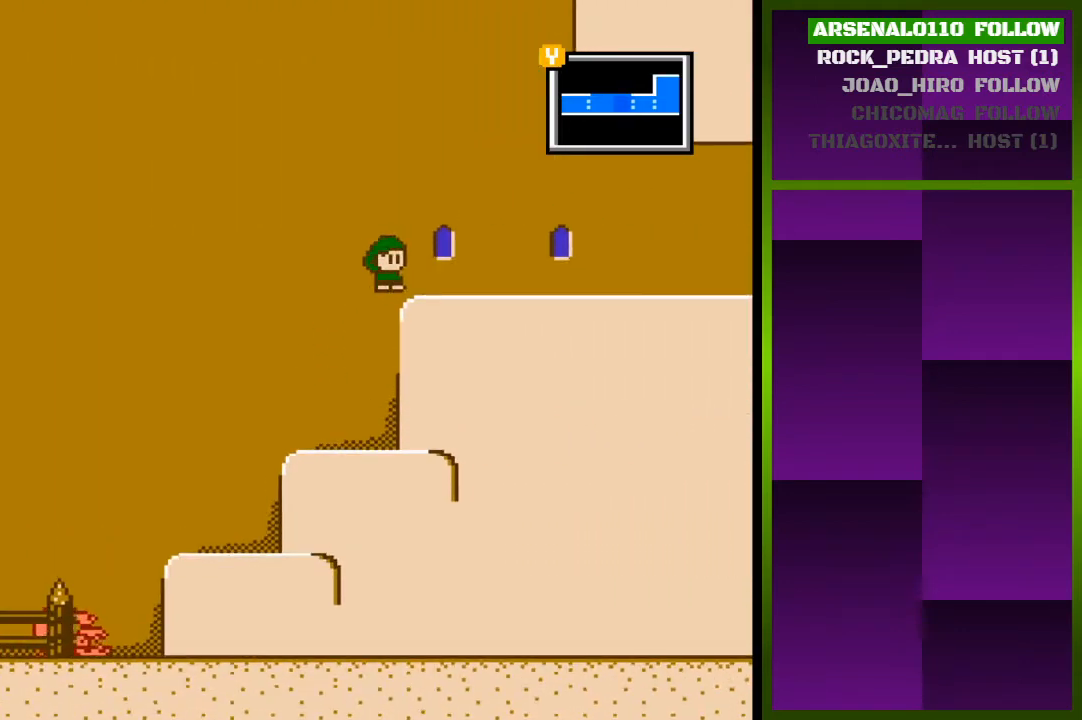
{"buttons": ["CROSS", "DPAD_RIGHT"], "events": [[100, "CROSS", "up"], [233, "DPAD_RIGHT", "up"], [367, "CROSS", "down"], [500, "DPAD_RIGHT", "down"]]}
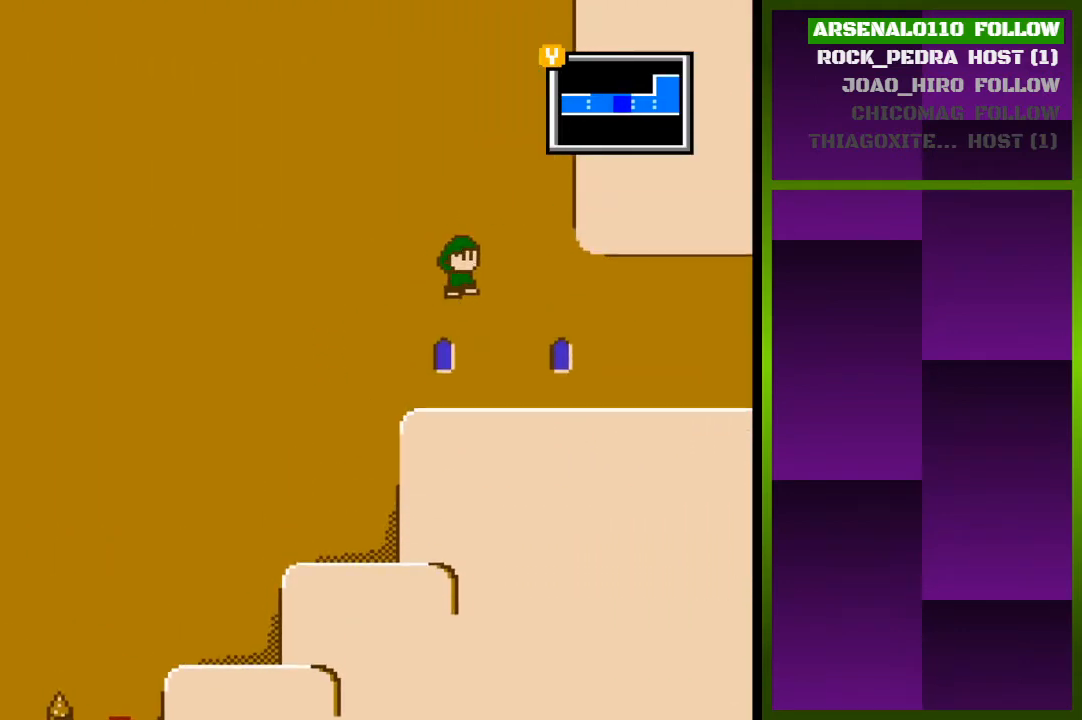
{"buttons": ["CROSS", "DPAD_RIGHT"], "events": [[33, "CROSS", "up"], [133, "CROSS", "down"], [367, "CROSS", "up"], [433, "CROSS", "down"]]}
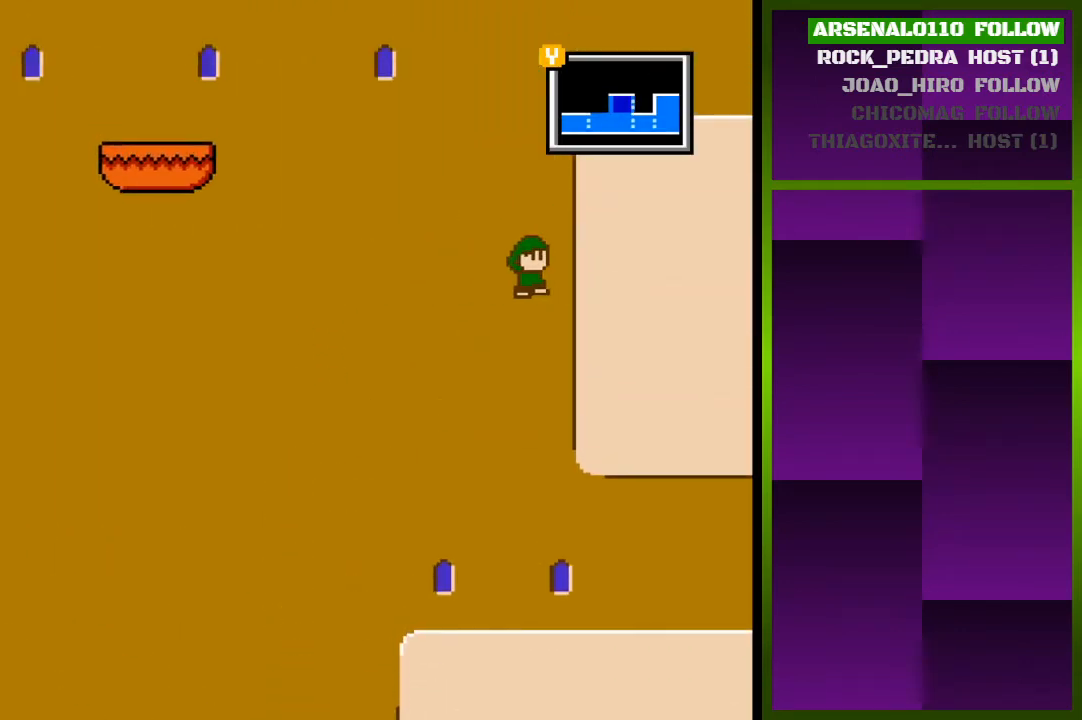
{"buttons": ["CROSS"], "events": [[67, "CROSS", "up"], [167, "CROSS", "down"], [300, "CROSS", "up"], [467, "CROSS", "down"], [467, "DPAD_RIGHT", "up"]]}
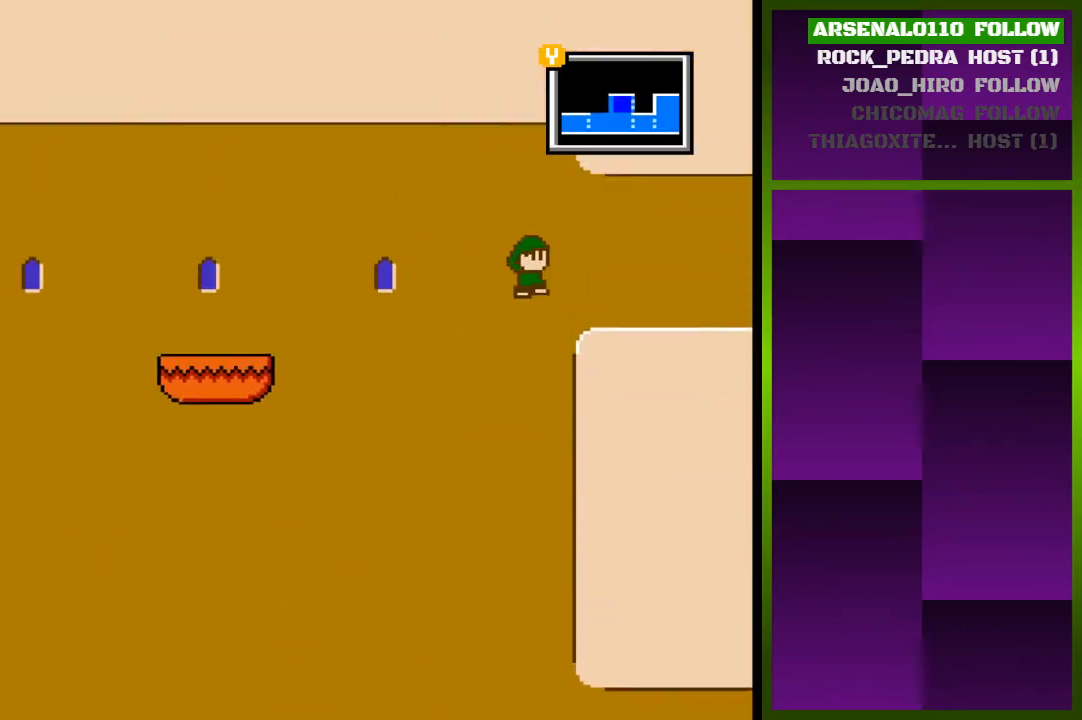
{"buttons": ["DPAD_LEFT"], "events": [[33, "DPAD_LEFT", "down"], [167, "CROSS", "up"], [300, "CROSS", "down"], [433, "CROSS", "up"]]}
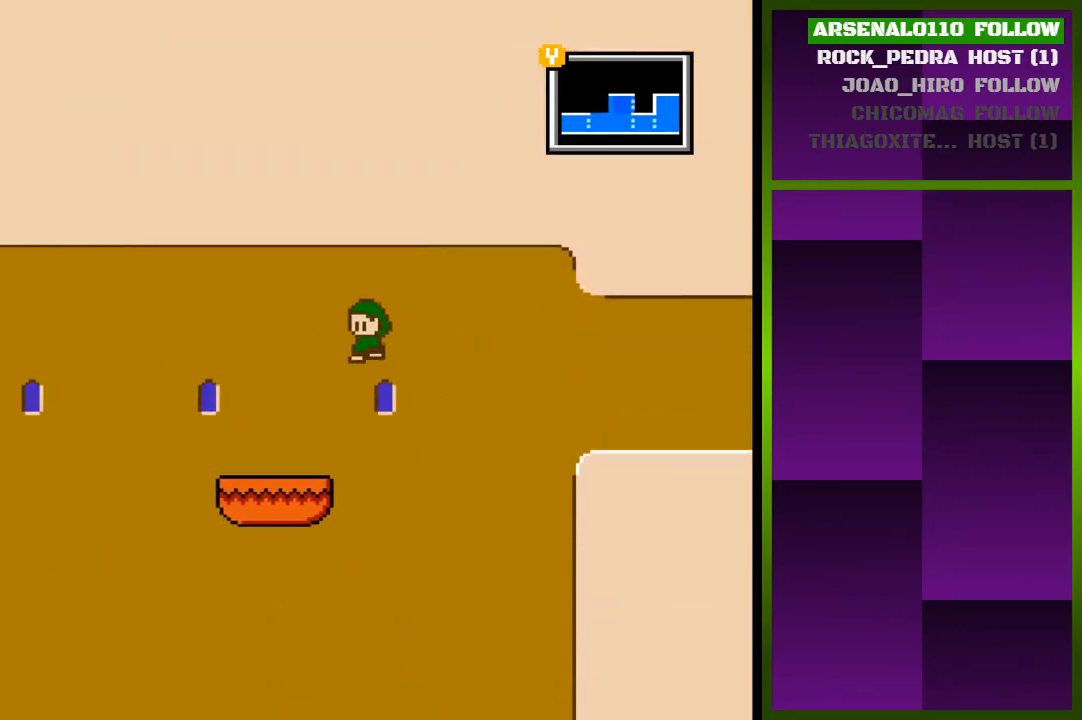
{"buttons": [], "events": [[333, "DPAD_LEFT", "up"]]}
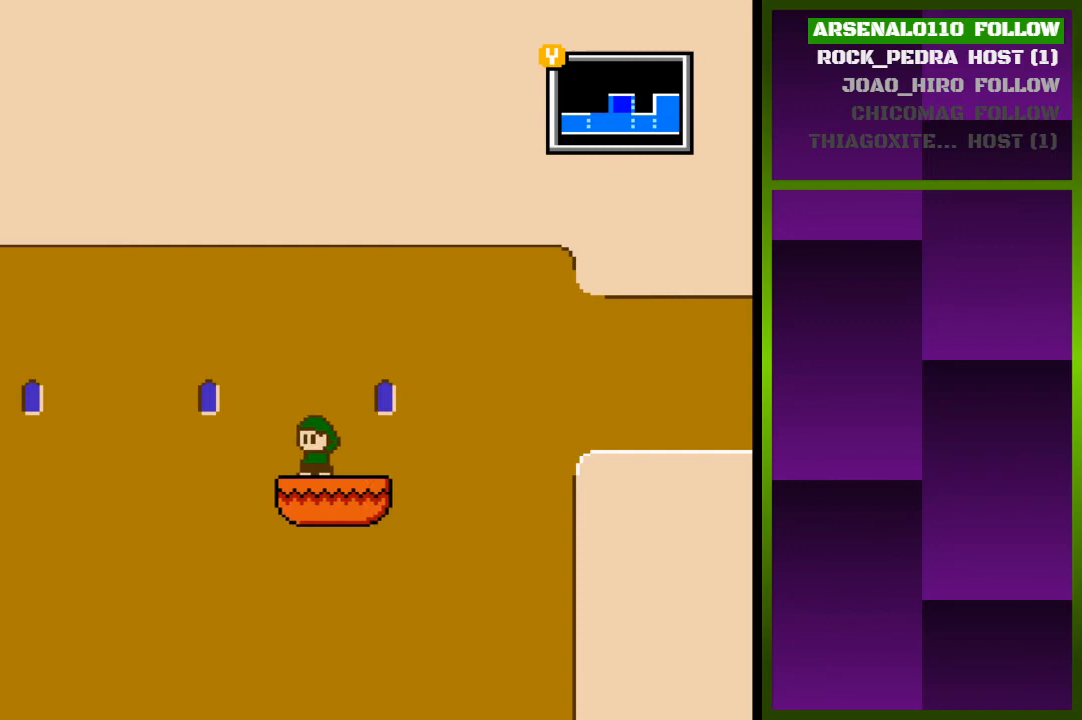
{"buttons": [], "events": [[333, "DPAD_LEFT", "down"], [433, "DPAD_LEFT", "up"]]}